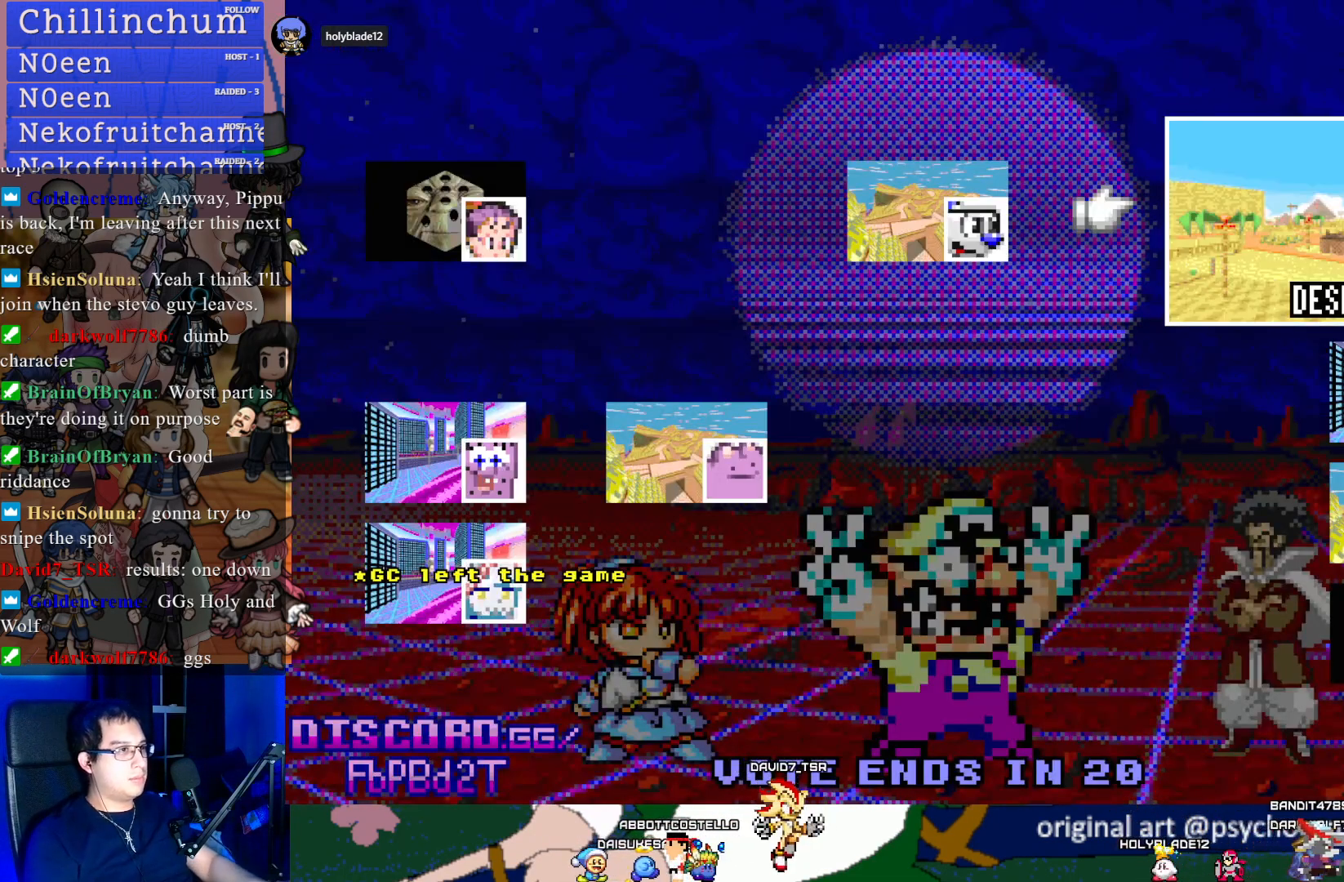
Gameplay with a controller (PlayStation layout); each line is a JSON object with the inputs held at the frame after it. "events" lists button and stick changes between this image and that frame as [ms after this image, input, new state], when the widget could be followed in between.
{"buttons": [], "left_stick": "down", "right_stick": "center", "events": [[467, "left_stick", "down"]]}
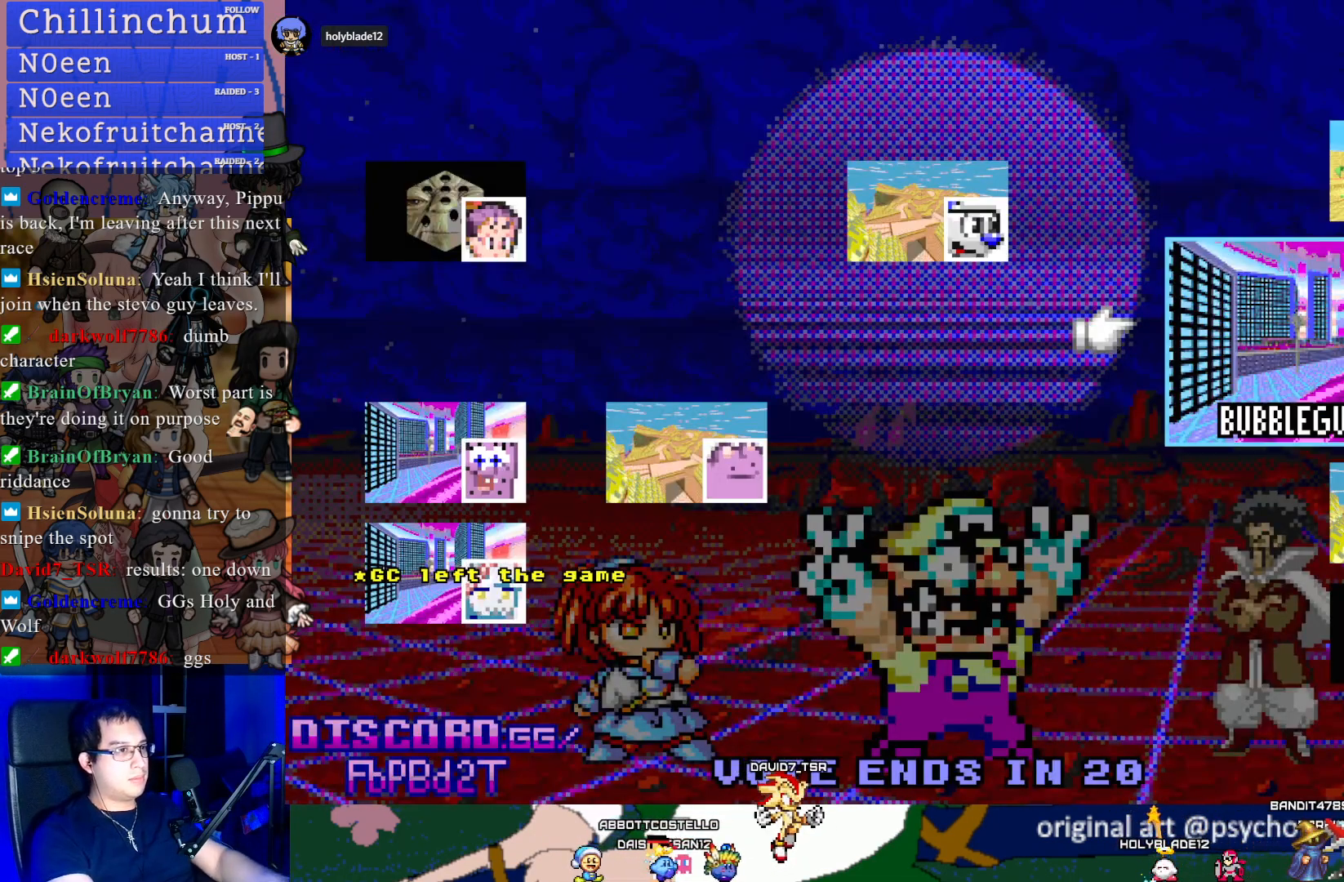
{"buttons": [], "left_stick": "center", "right_stick": "center", "events": [[83, "left_stick", "center"]]}
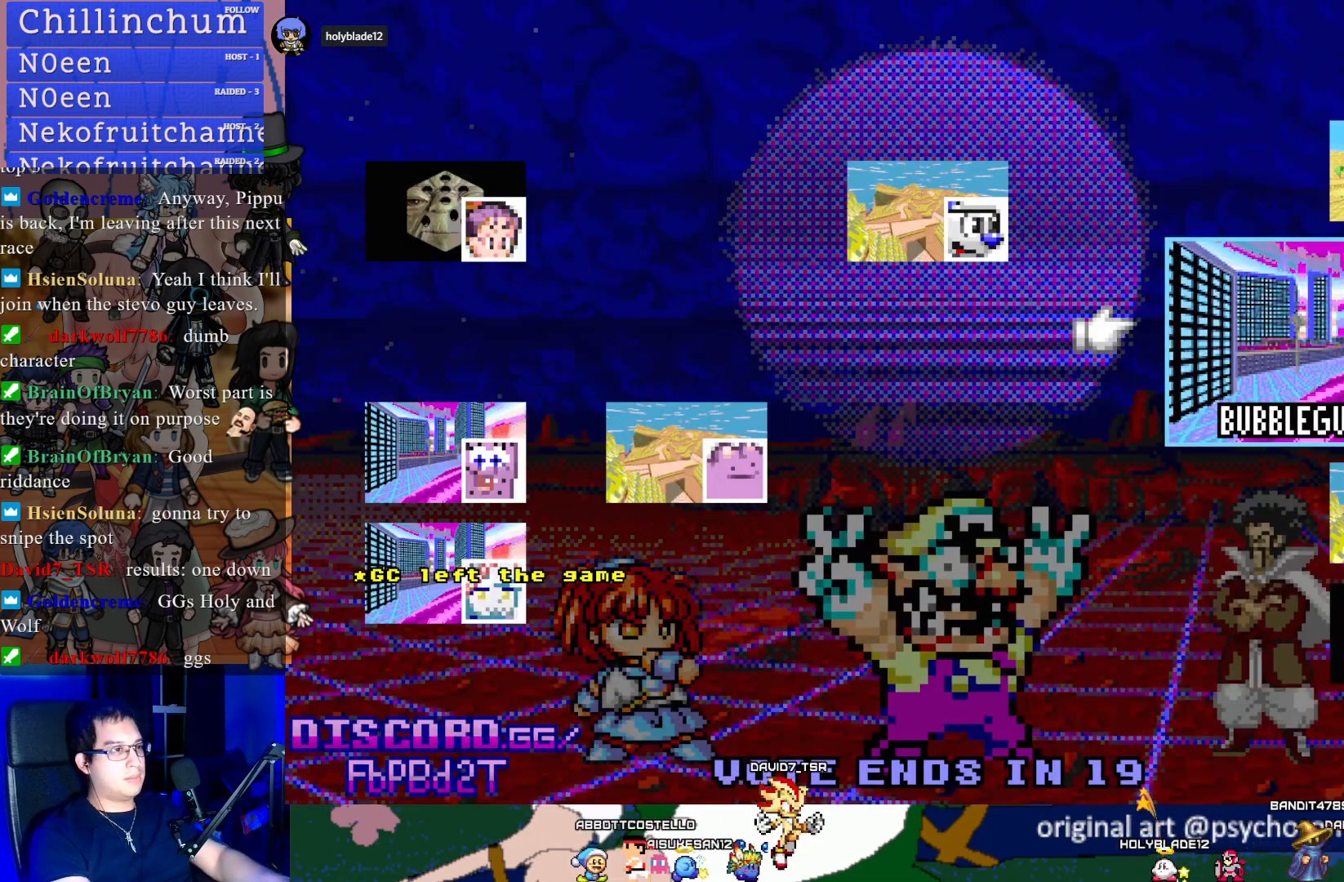
{"buttons": [], "left_stick": "center", "right_stick": "center", "events": [[300, "left_stick", "down"], [450, "left_stick", "center"]]}
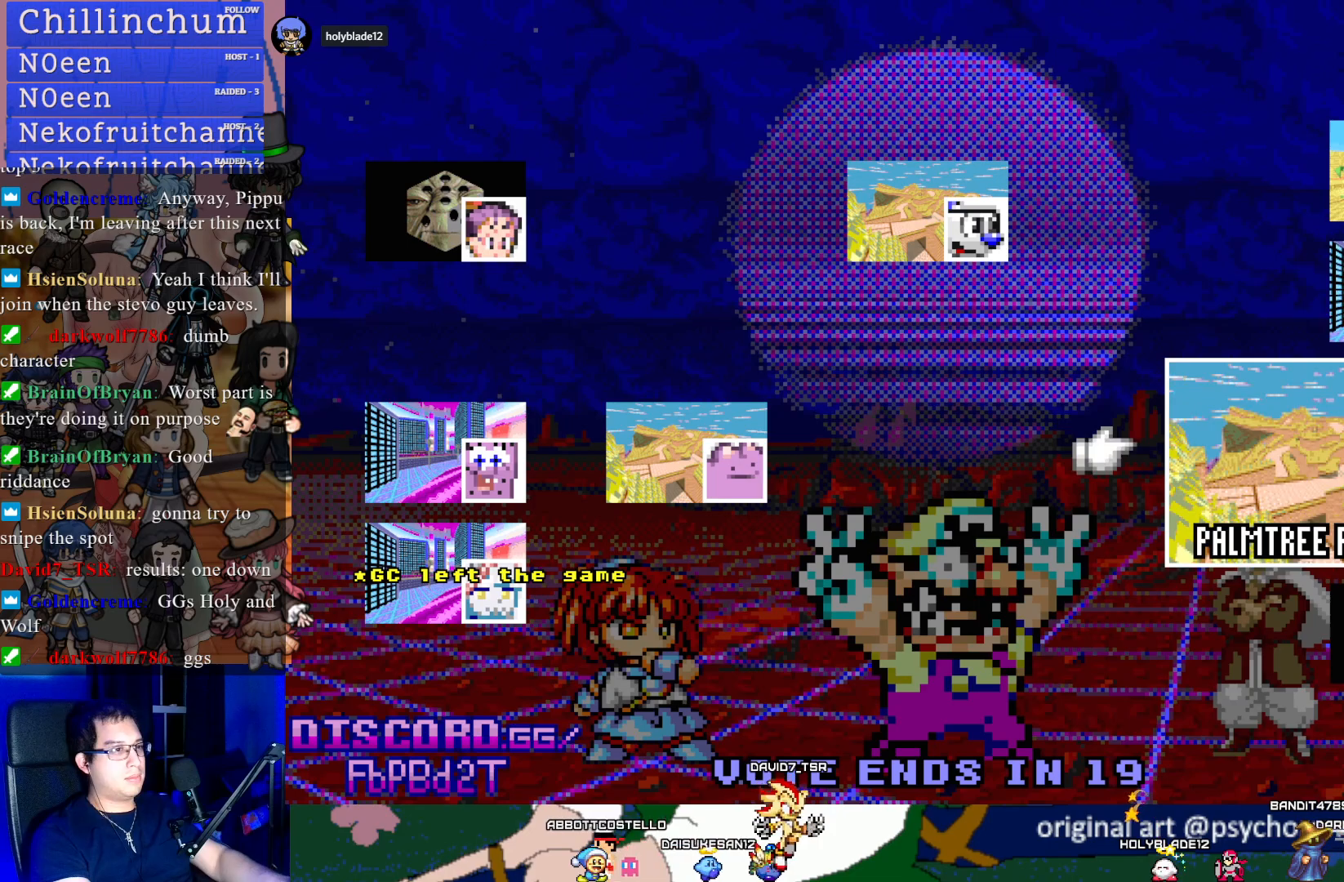
{"buttons": [], "left_stick": "up", "right_stick": "center", "events": [[450, "left_stick", "up"]]}
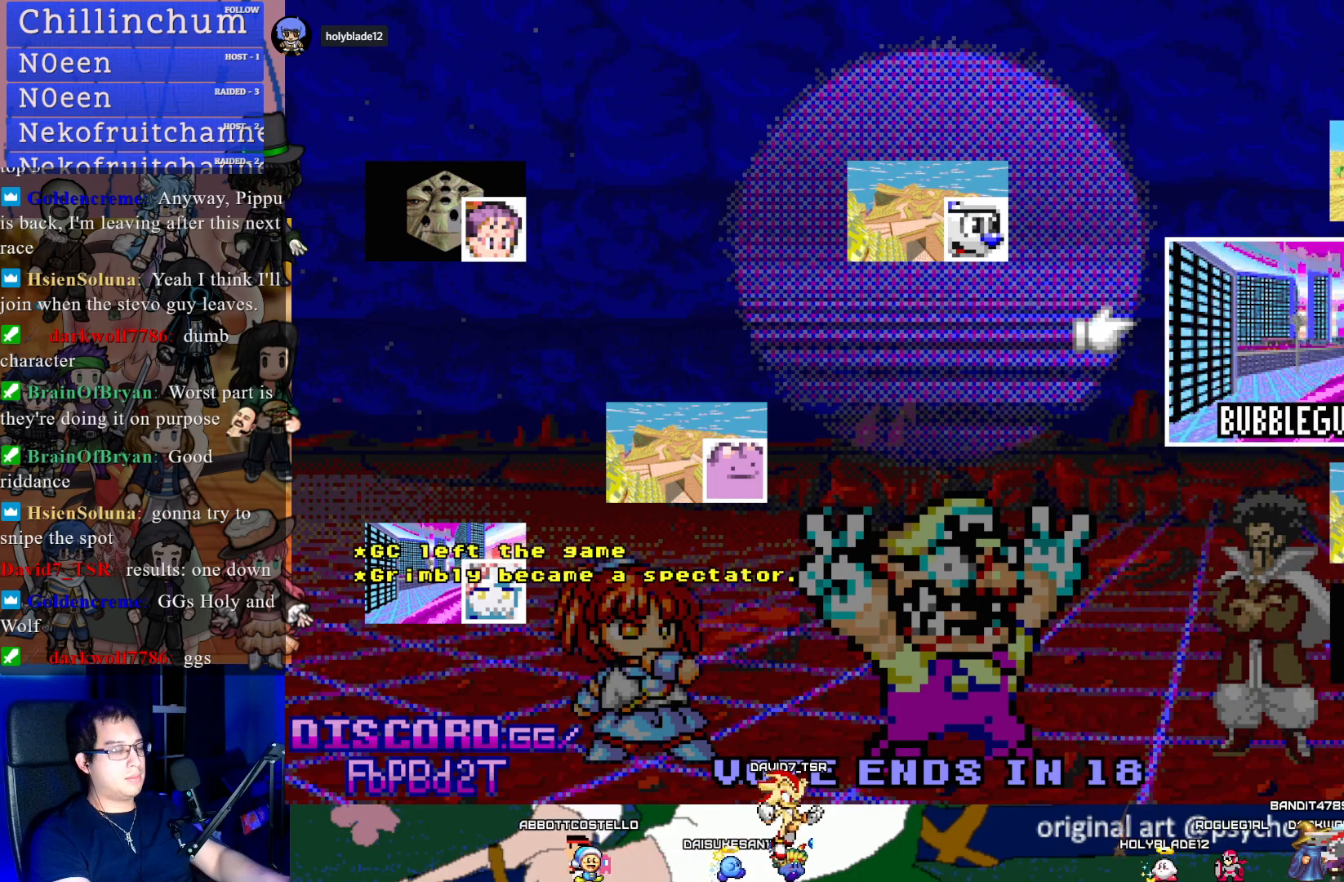
{"buttons": [], "left_stick": "center", "right_stick": "center", "events": [[183, "left_stick", "center"]]}
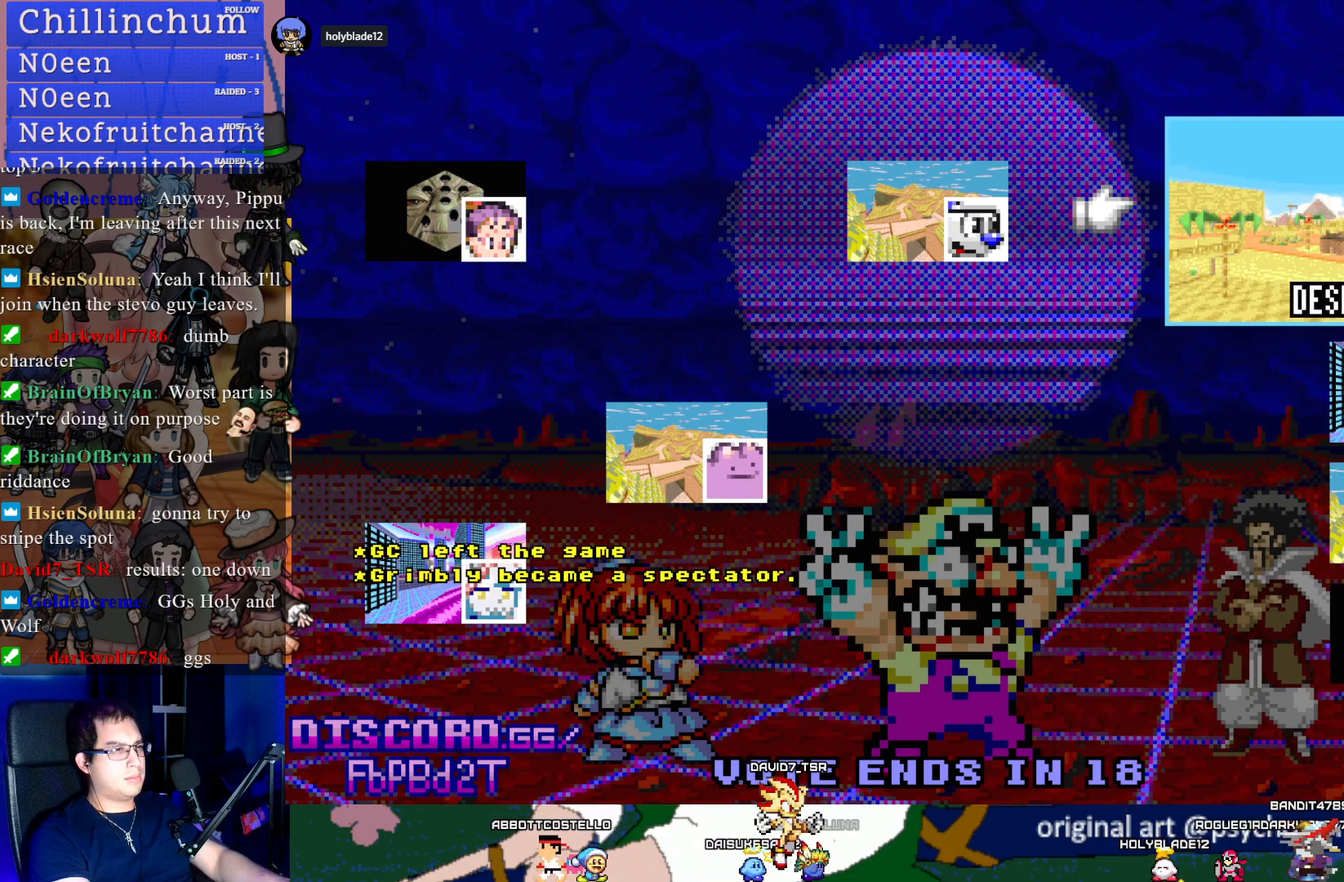
{"buttons": [], "left_stick": "down", "right_stick": "center", "events": [[417, "left_stick", "down"]]}
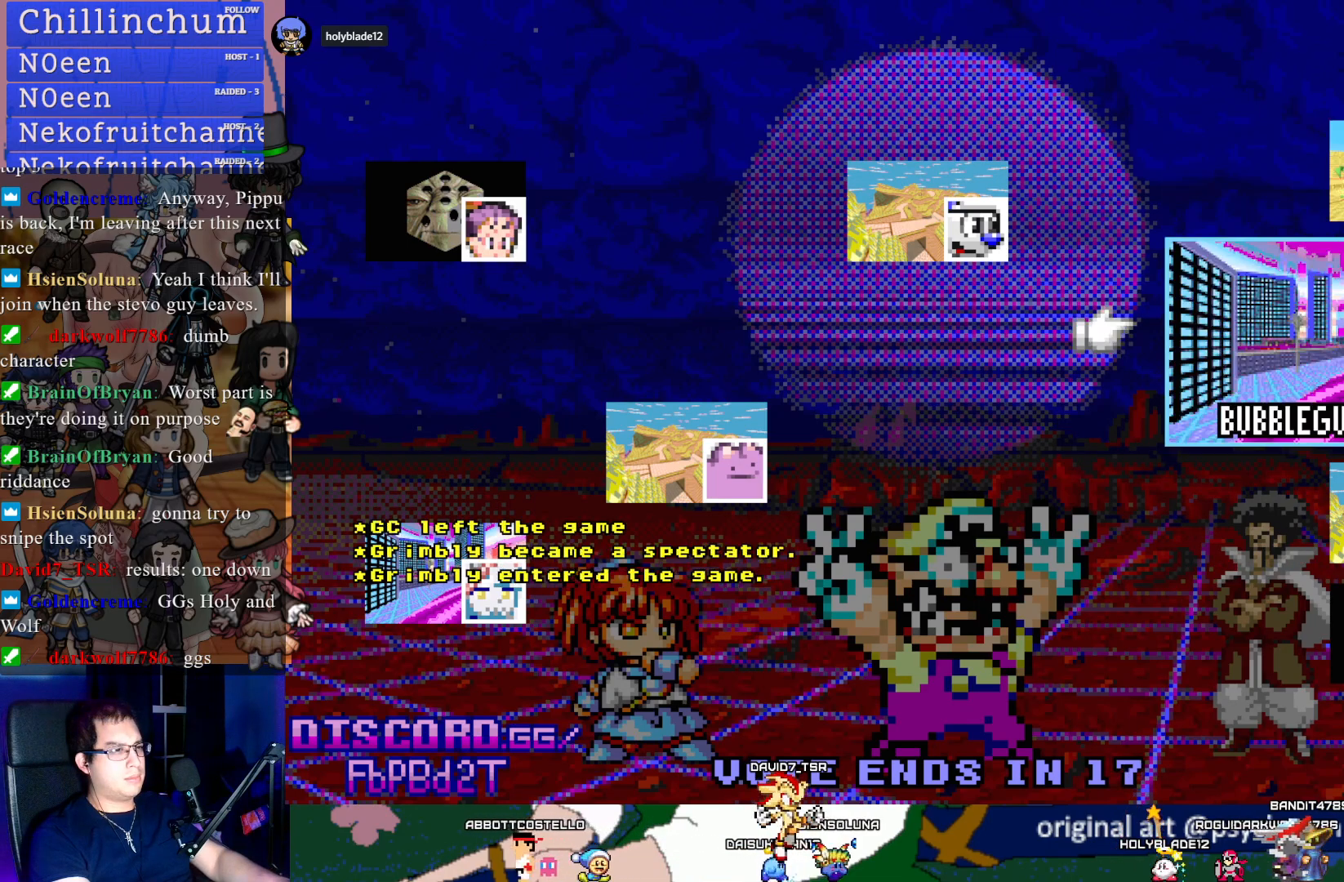
{"buttons": [], "left_stick": "center", "right_stick": "center", "events": [[183, "left_stick", "center"]]}
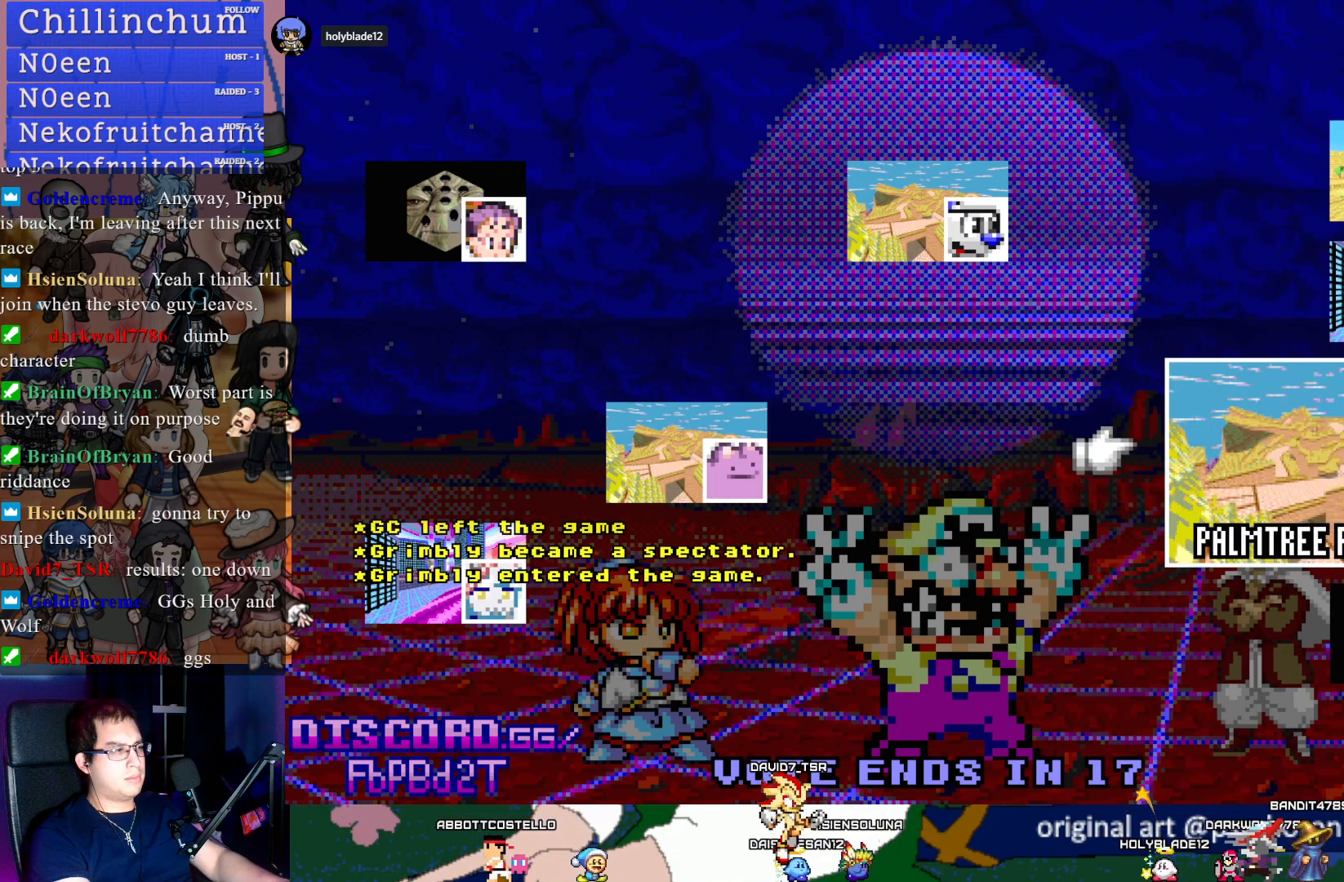
{"buttons": [], "left_stick": "center", "right_stick": "center", "events": []}
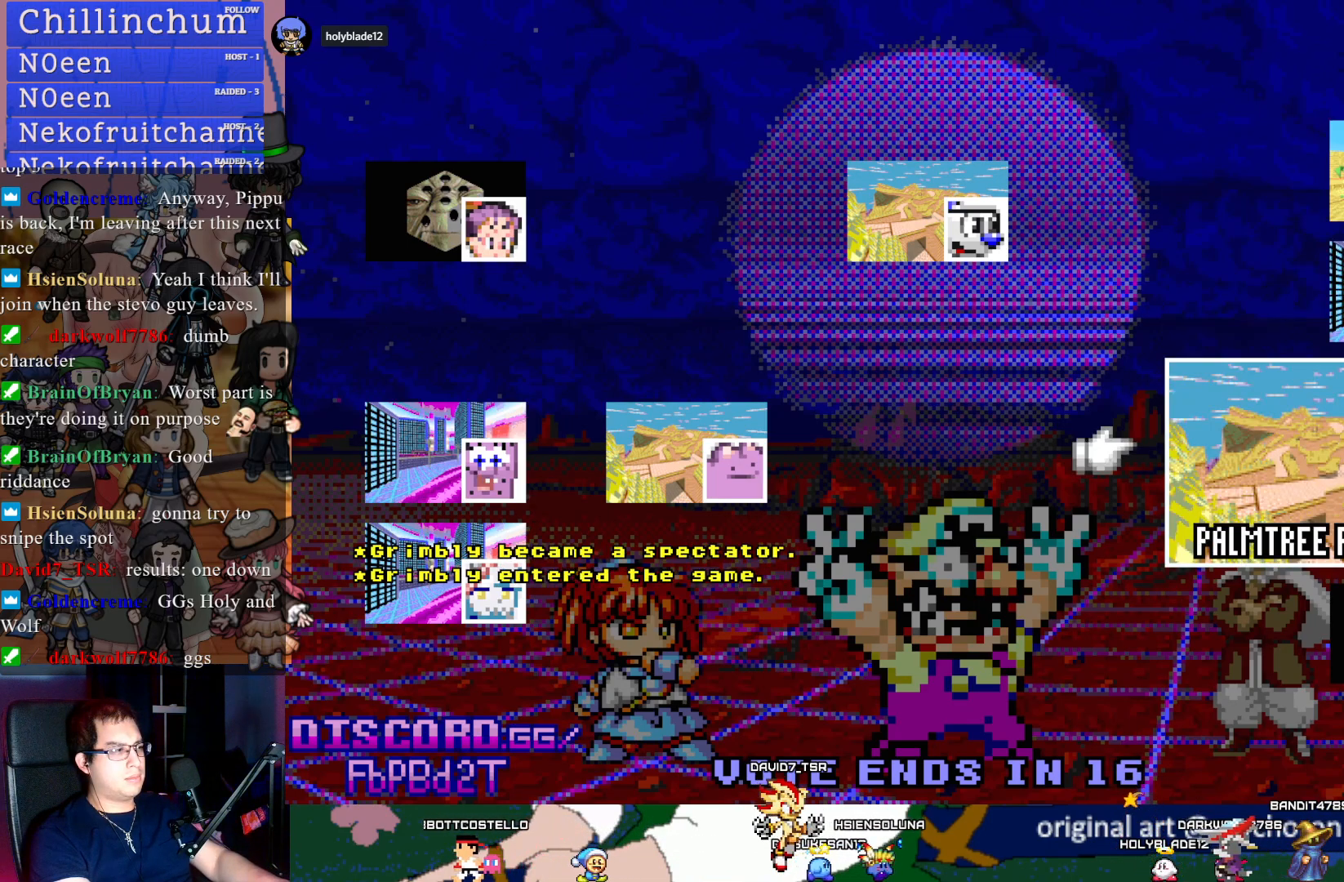
{"buttons": [], "left_stick": "center", "right_stick": "center", "events": []}
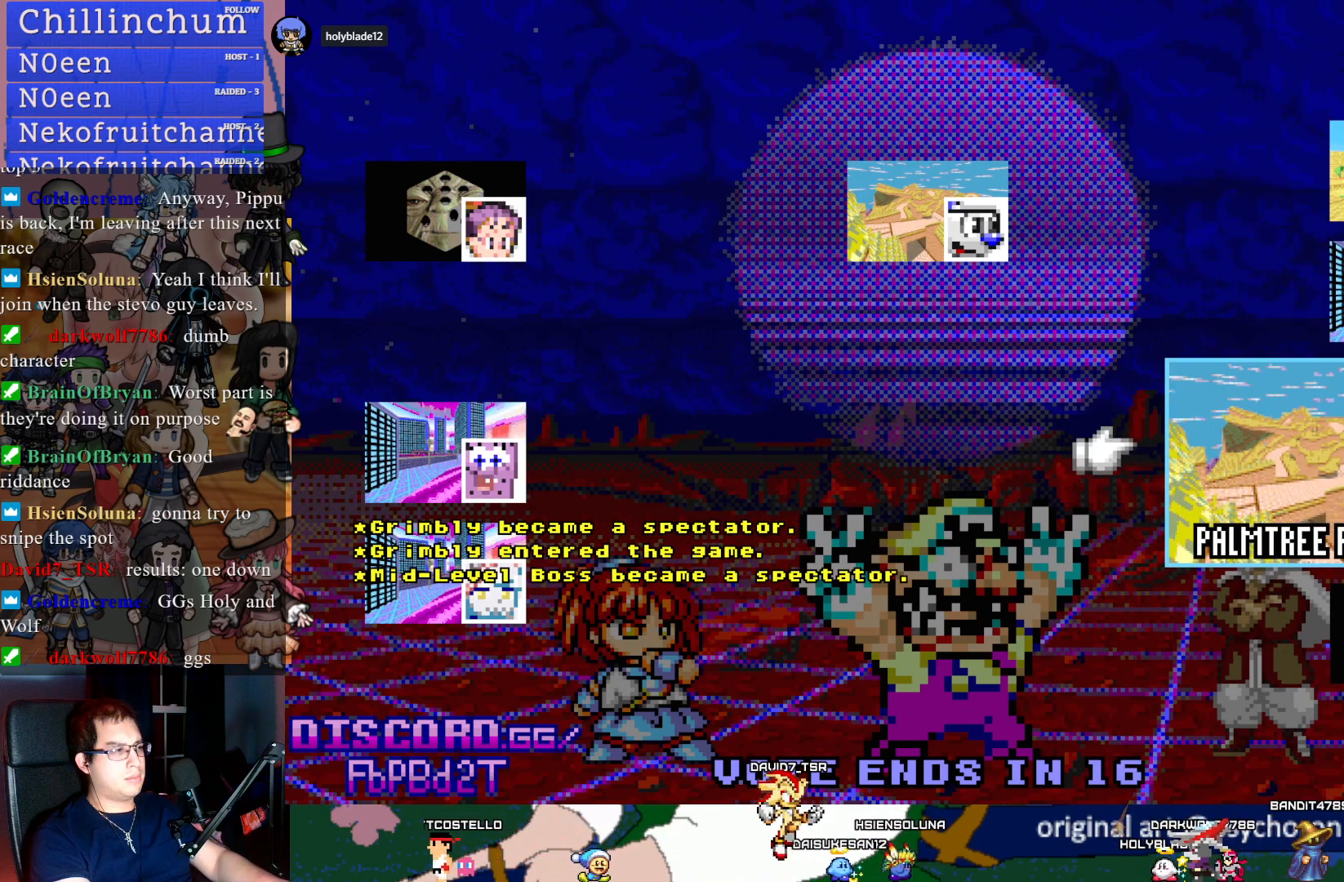
{"buttons": [], "left_stick": "center", "right_stick": "center", "events": [[50, "left_stick", "down"], [167, "left_stick", "center"]]}
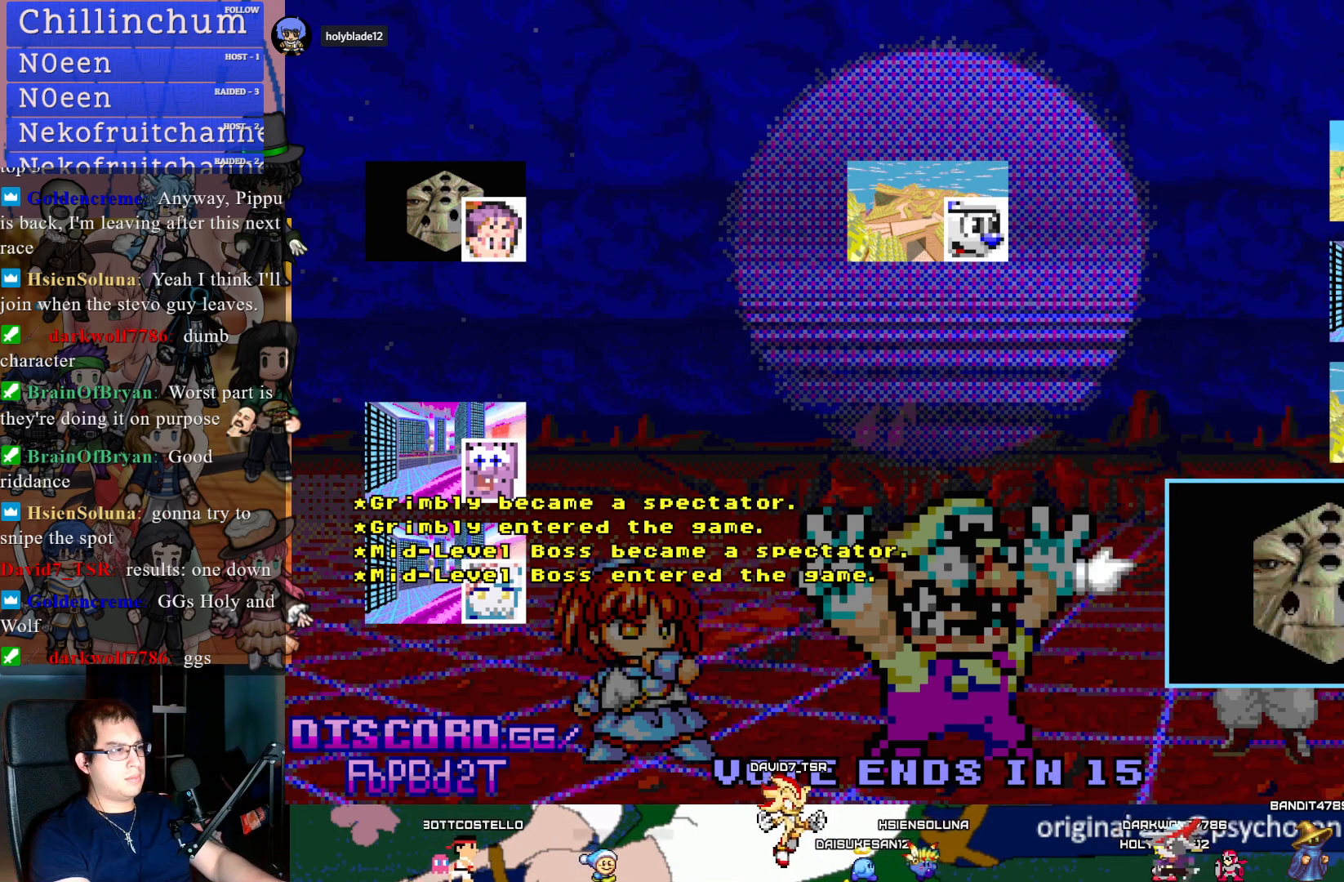
{"buttons": [], "left_stick": "center", "right_stick": "center", "events": [[33, "CROSS", "down"], [117, "CROSS", "up"]]}